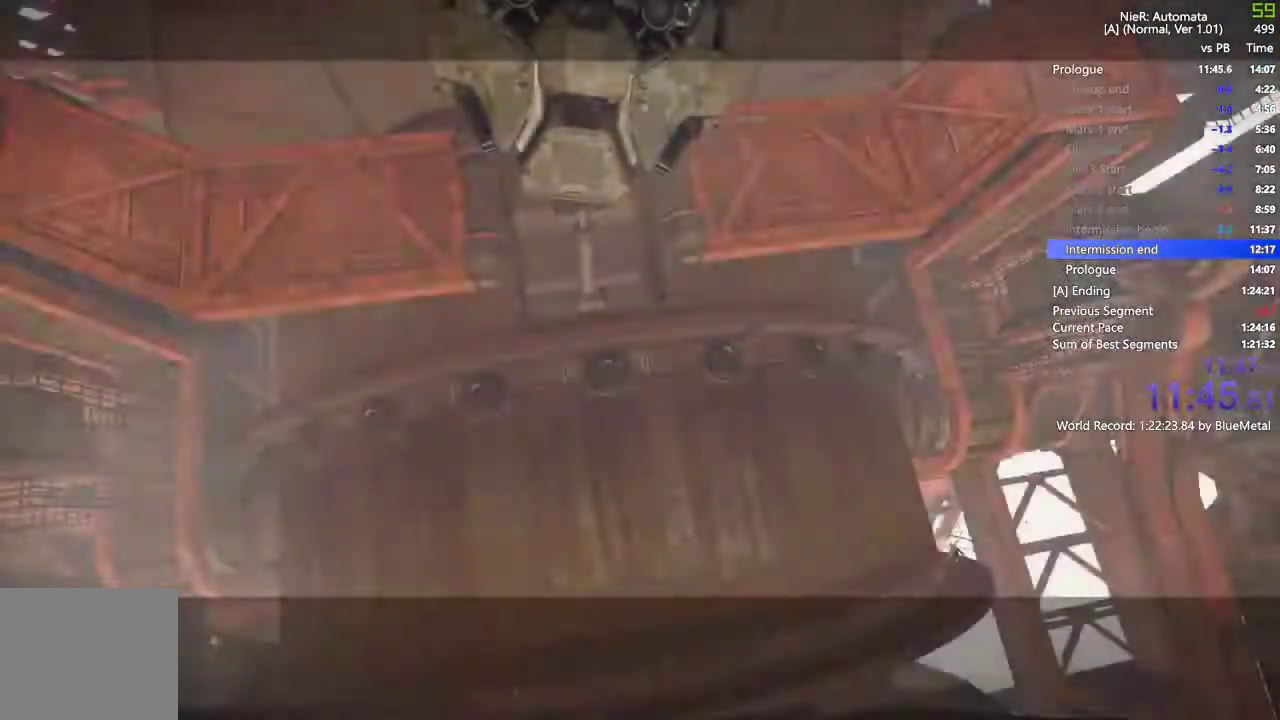
Gameplay with a controller (PlayStation layout); each line is a JSON object with the inputs held at the frame after it. "events" lists button and stick changes between this image and that frame as [ms after this image, input, new state], when the widget could be followed in between.
{"buttons": ["R2"], "left_stick": "right", "right_stick": "center", "events": [[133, "R2", "down"], [167, "R1", "down"], [483, "R1", "up"]]}
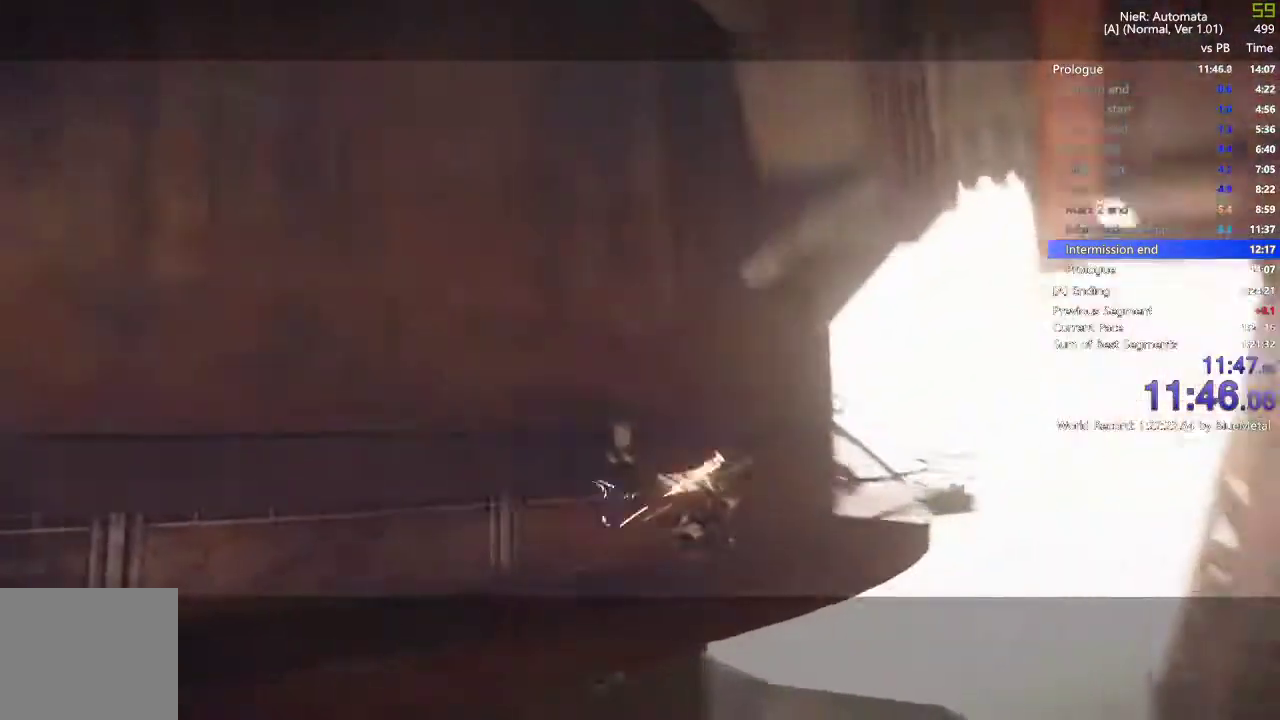
{"buttons": ["R1", "R2"], "left_stick": "right", "right_stick": "center", "events": [[367, "R2", "up"], [500, "R1", "down"], [500, "R2", "down"]]}
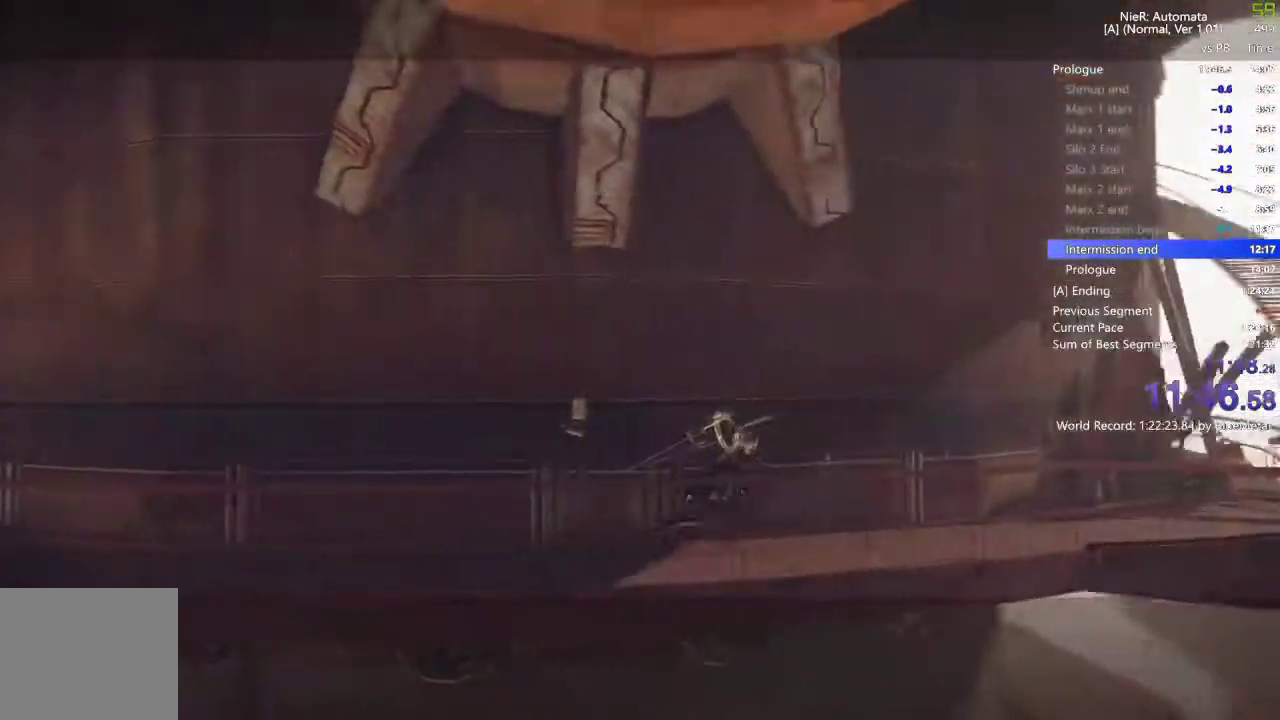
{"buttons": ["R2"], "left_stick": "right", "right_stick": "center", "events": [[333, "R1", "up"]]}
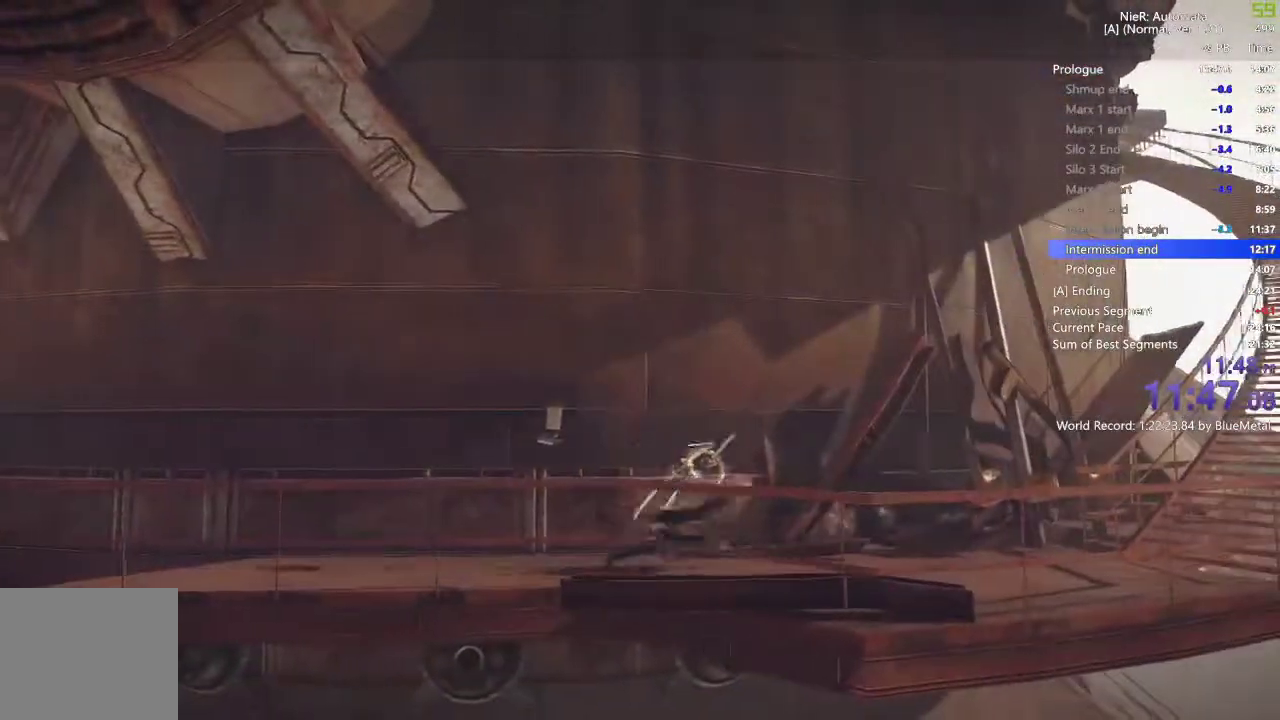
{"buttons": [], "left_stick": "right", "right_stick": "center", "events": [[300, "R1", "down"], [333, "R2", "up"], [350, "R1", "up"]]}
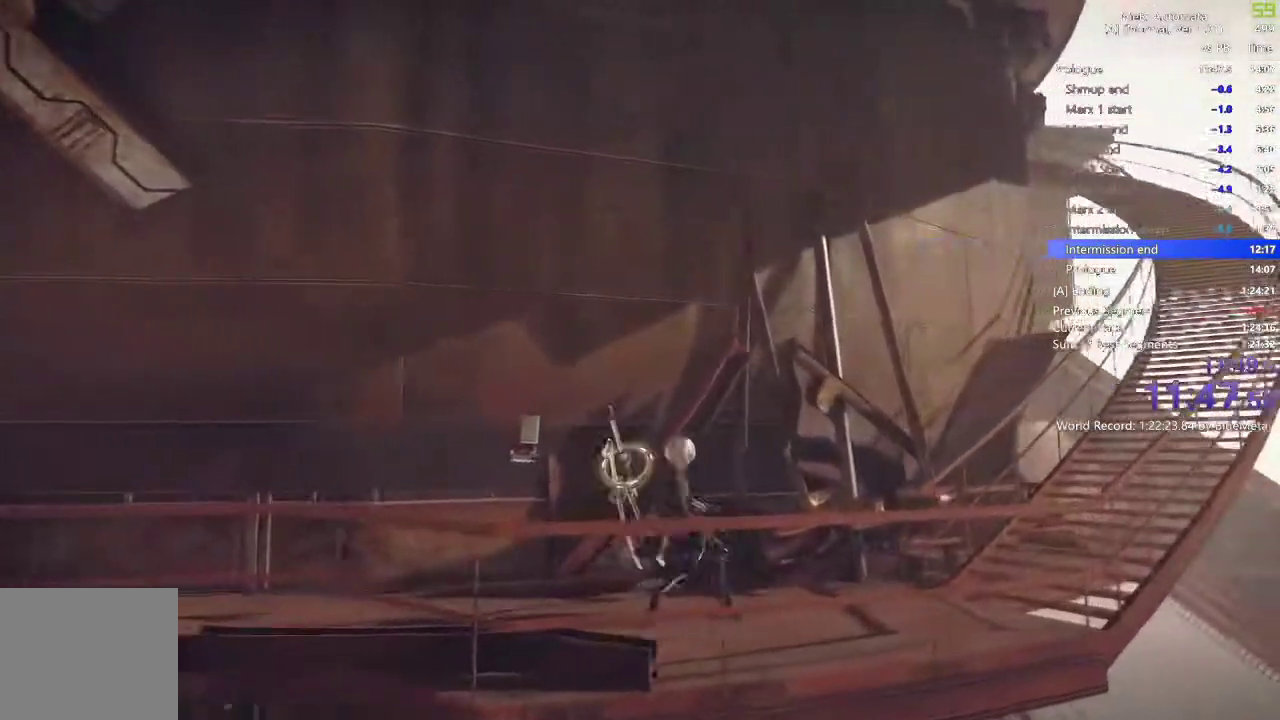
{"buttons": [], "left_stick": "right", "right_stick": "center", "events": []}
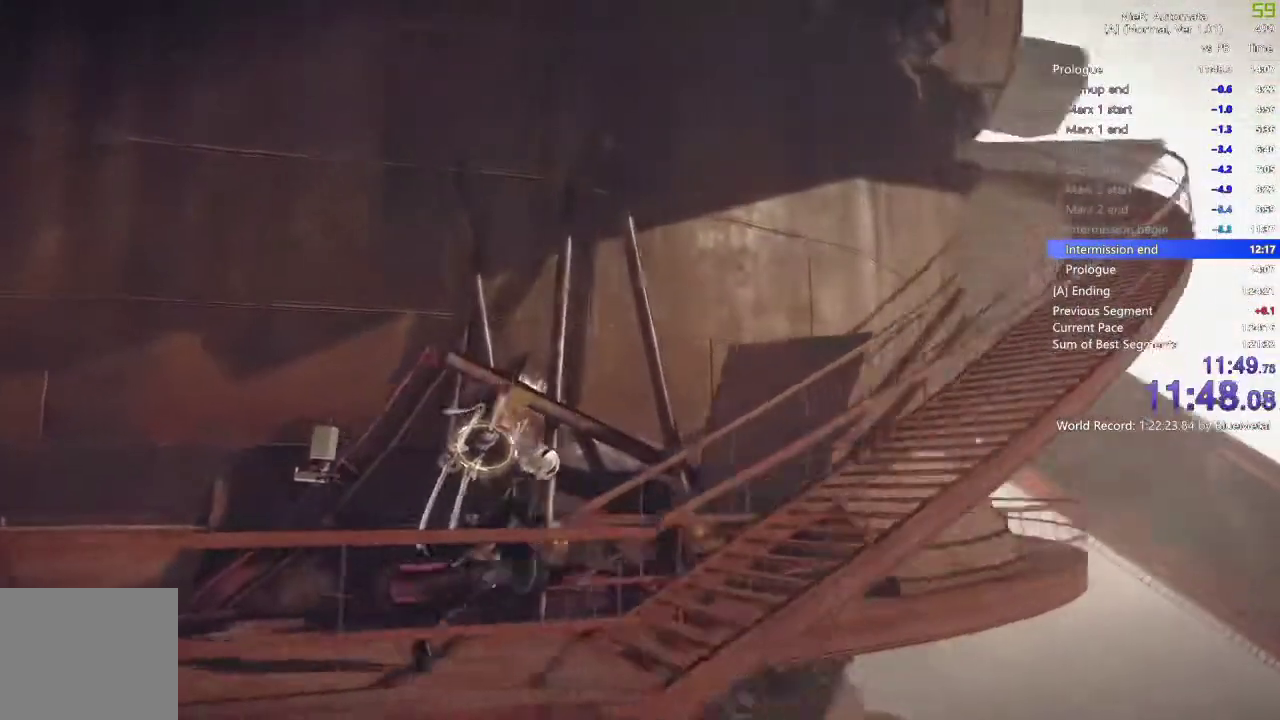
{"buttons": [], "left_stick": "right", "right_stick": "center", "events": [[233, "CROSS", "down"], [317, "CROSS", "up"], [350, "TRIANGLE", "down"], [450, "TRIANGLE", "up"]]}
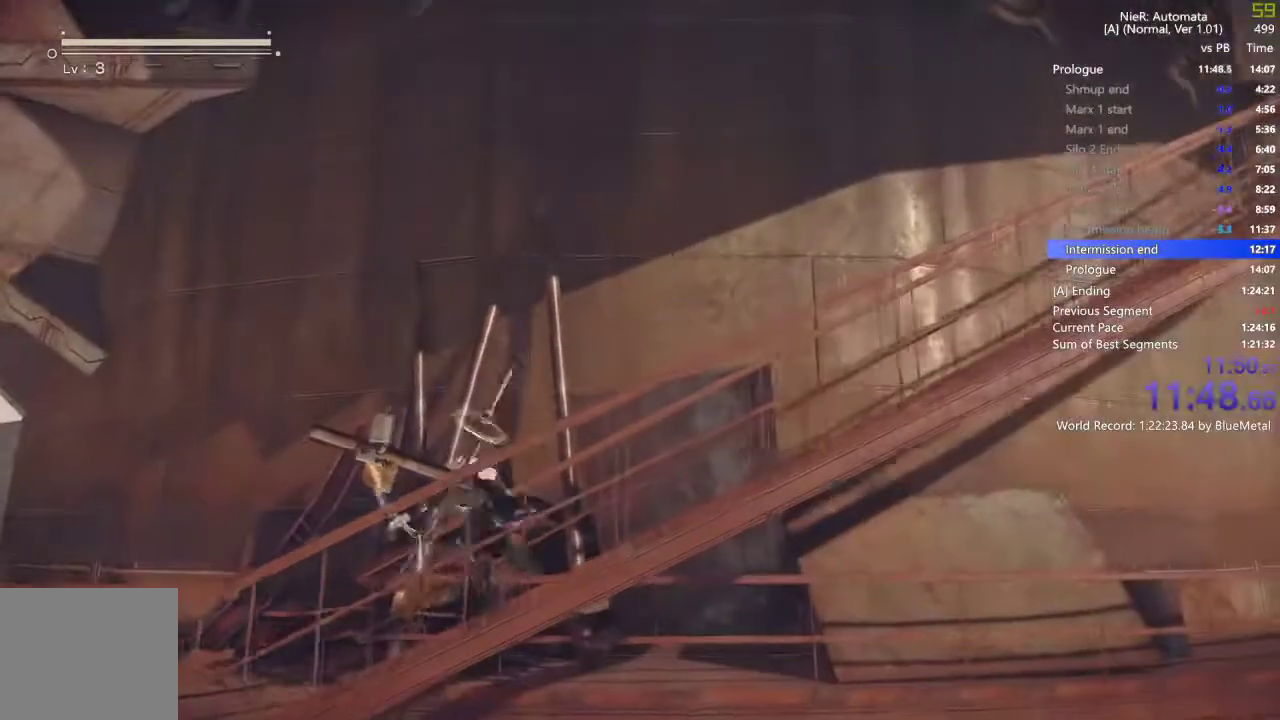
{"buttons": [], "left_stick": "left", "right_stick": "center", "events": [[200, "left_stick", "center"], [367, "left_stick", "left"], [417, "CROSS", "down"], [500, "CROSS", "up"]]}
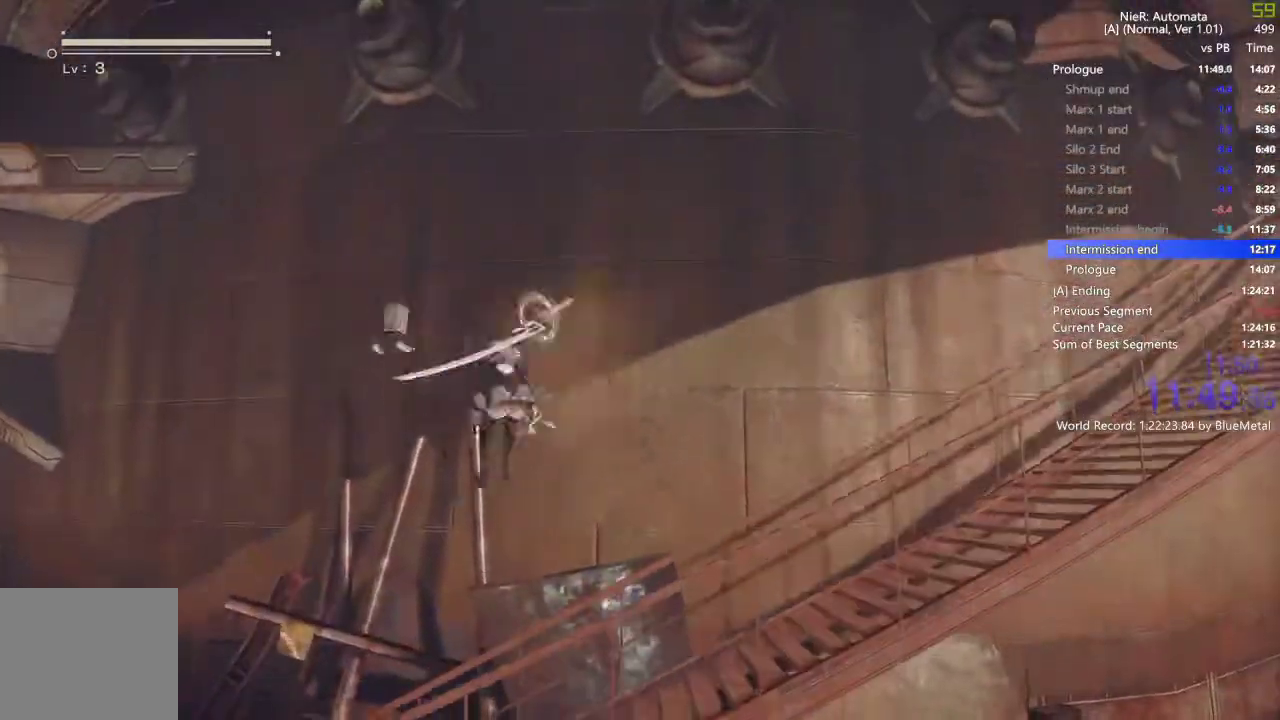
{"buttons": [], "left_stick": "left", "right_stick": "center"}
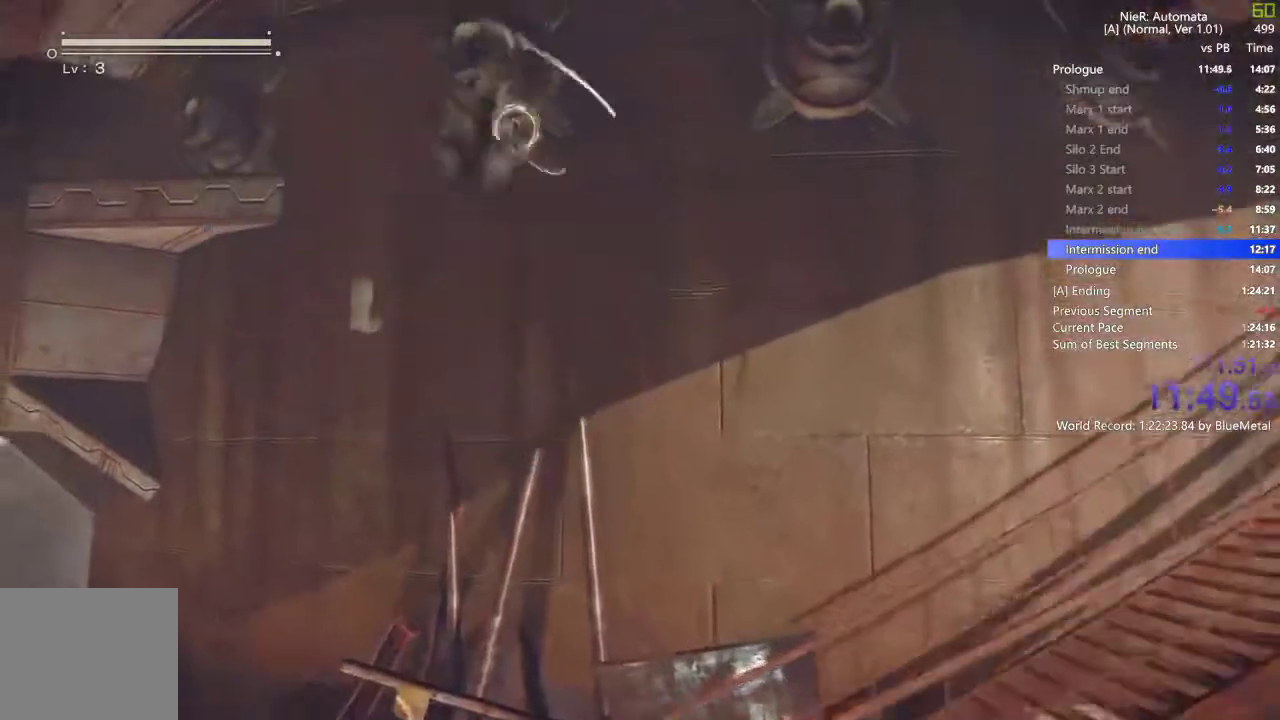
{"buttons": ["CROSS"], "left_stick": "center", "right_stick": "center", "events": [[33, "left_stick", "center"], [100, "TRIANGLE", "down"], [217, "TRIANGLE", "up"], [500, "CROSS", "down"]]}
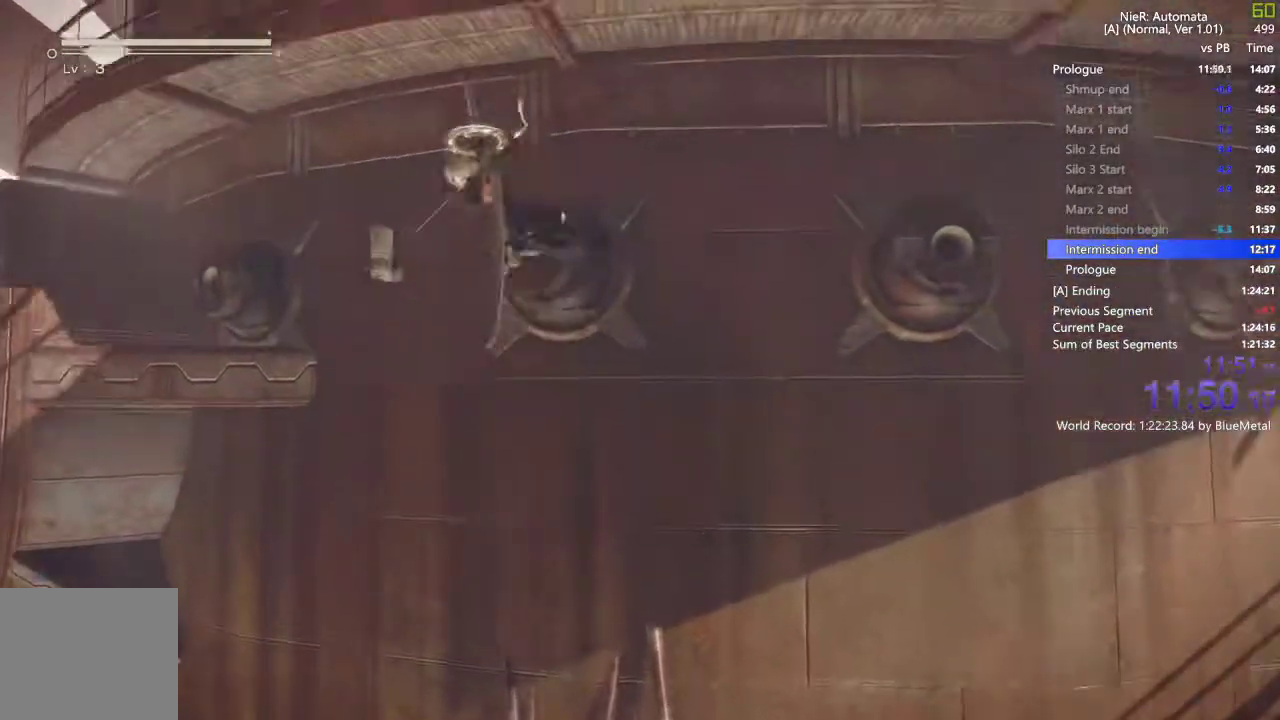
{"buttons": [], "left_stick": "center", "right_stick": "center", "events": [[67, "left_stick", "left"], [117, "CROSS", "up"], [233, "left_stick", "center"], [300, "TRIANGLE", "down"], [417, "TRIANGLE", "up"]]}
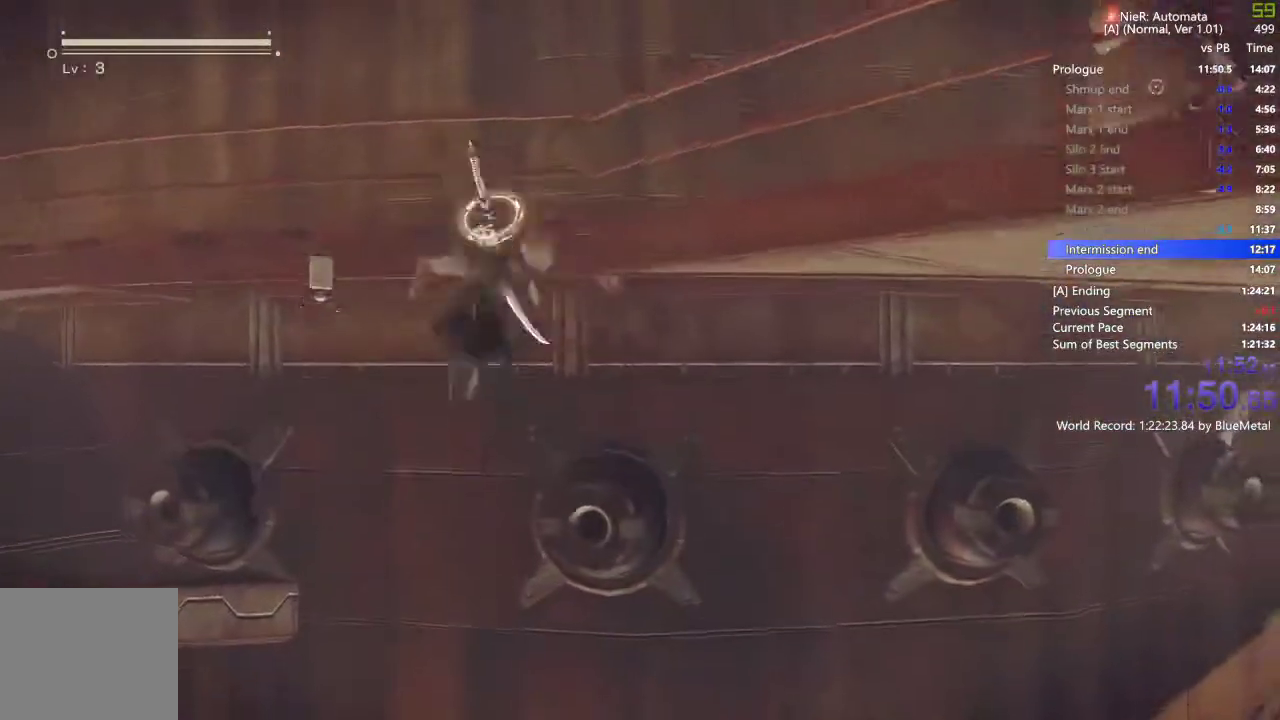
{"buttons": ["R1", "R2"], "left_stick": "right", "right_stick": "center", "events": [[100, "left_stick", "right"], [183, "R2", "down"], [200, "R1", "down"]]}
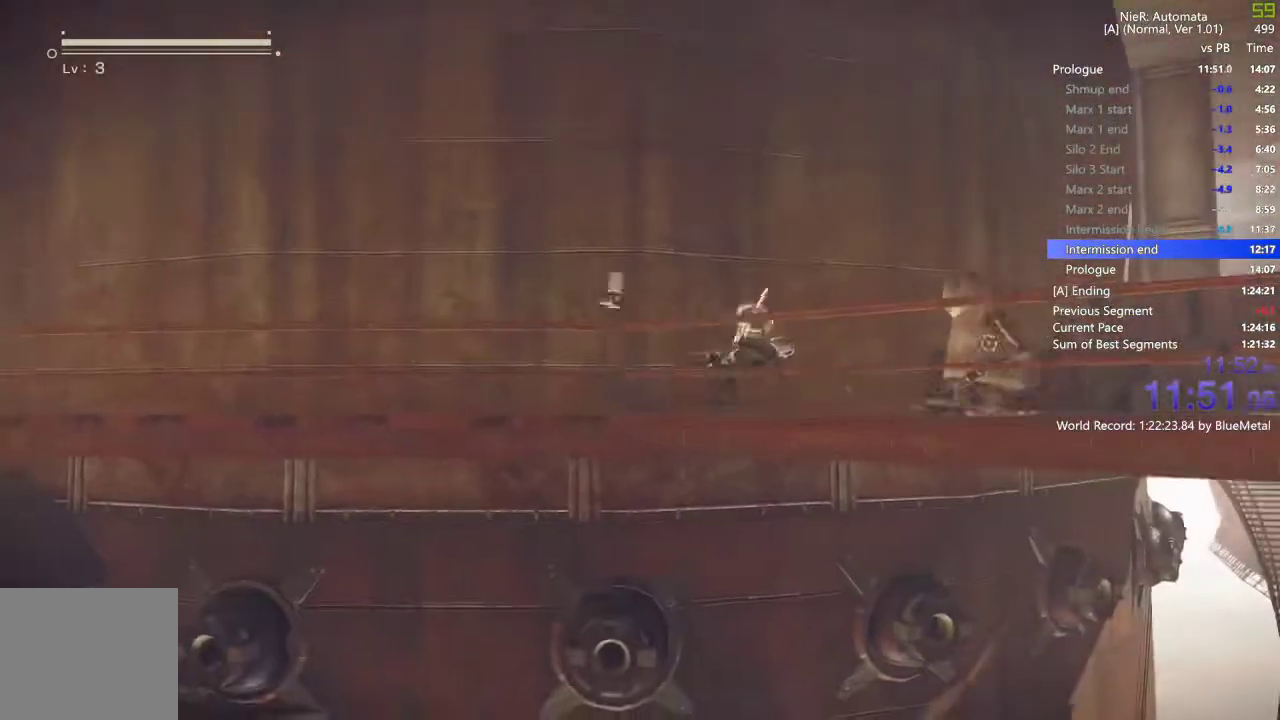
{"buttons": [], "left_stick": "right", "right_stick": "center", "events": [[267, "R1", "up"], [317, "R2", "up"], [333, "CROSS", "down"], [450, "CROSS", "up"]]}
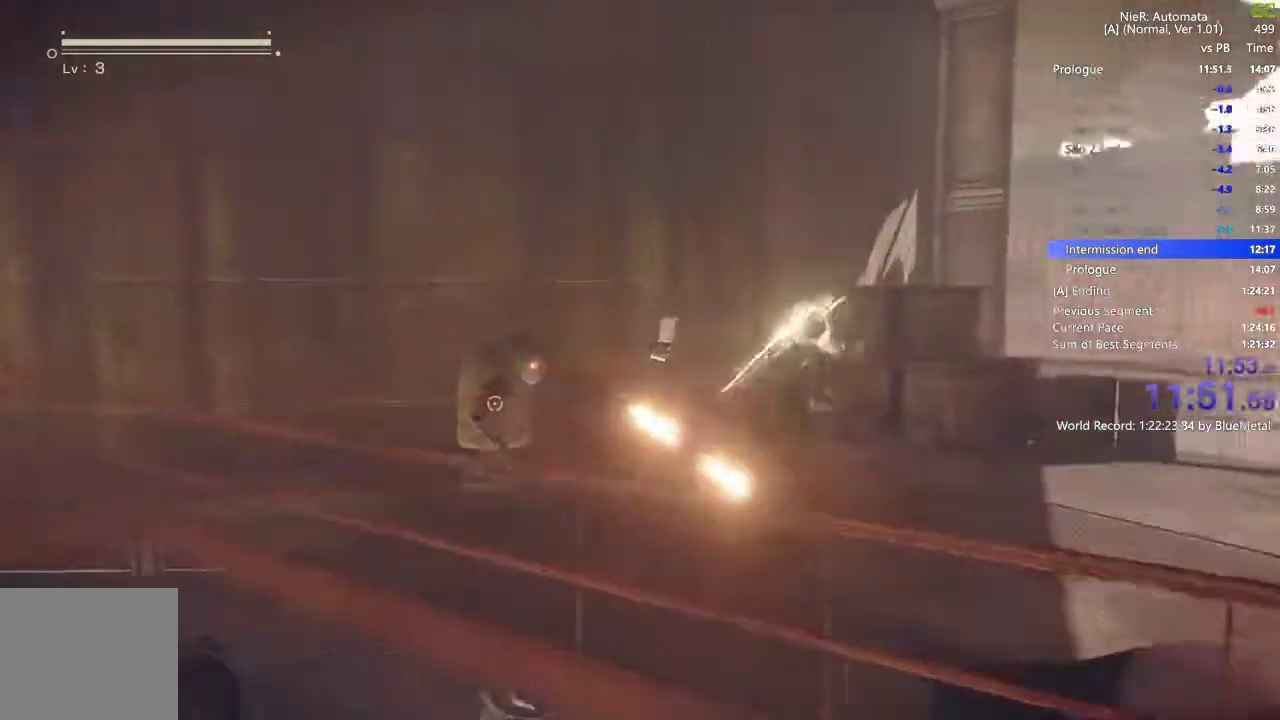
{"buttons": ["CROSS"], "left_stick": "down-right", "right_stick": "center", "events": [[33, "left_stick", "down-right"], [117, "CROSS", "down"], [217, "CROSS", "up"], [500, "CROSS", "down"]]}
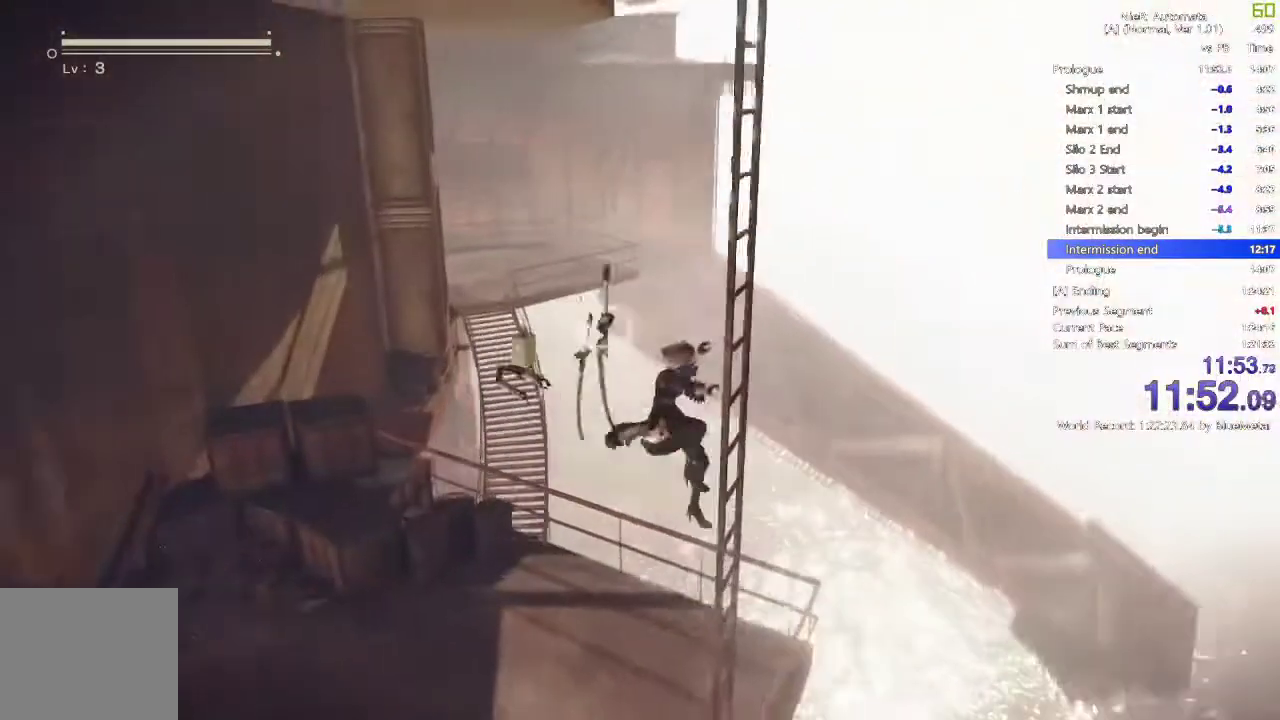
{"buttons": ["CROSS"], "left_stick": "center", "right_stick": "center", "events": [[33, "left_stick", "center"], [100, "CROSS", "up"], [167, "CROSS", "down"], [233, "CROSS", "up"], [300, "CROSS", "down"], [383, "CROSS", "up"], [450, "CROSS", "down"]]}
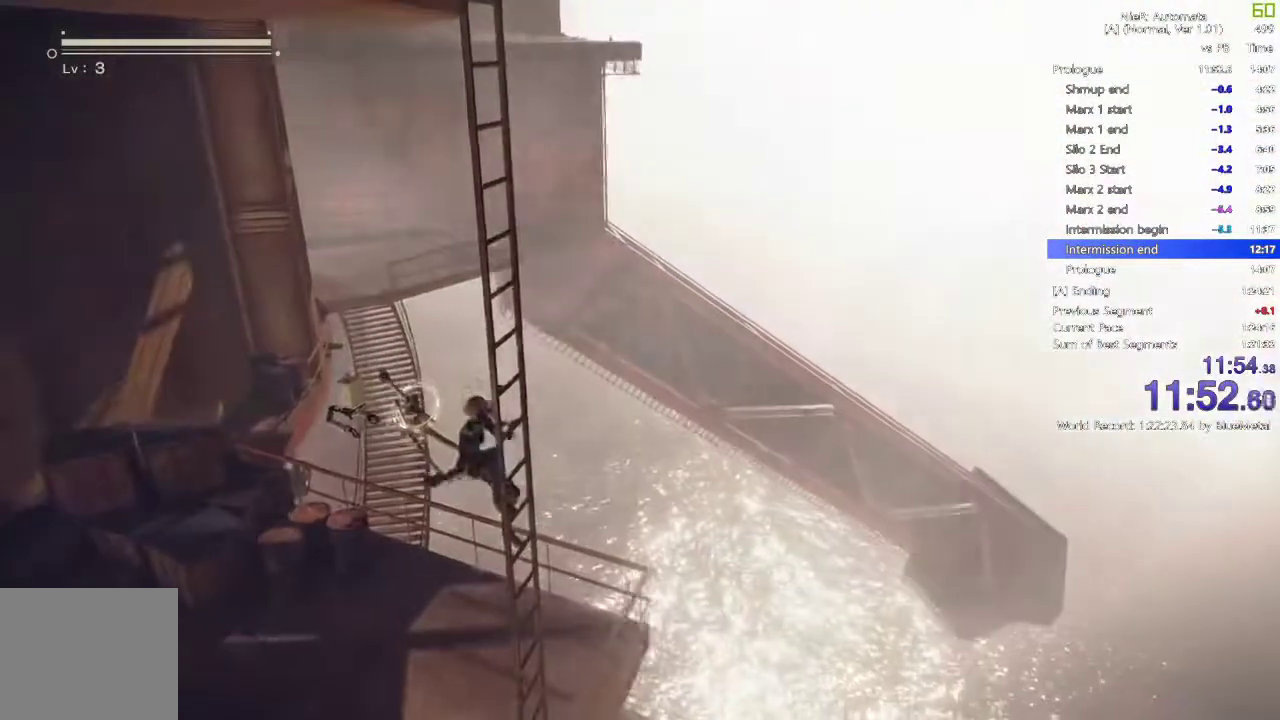
{"buttons": ["CROSS"], "left_stick": "center", "right_stick": "center", "events": [[33, "CROSS", "up"], [117, "CROSS", "down"], [200, "CROSS", "up"], [267, "CROSS", "down"], [350, "CROSS", "up"], [417, "CROSS", "down"]]}
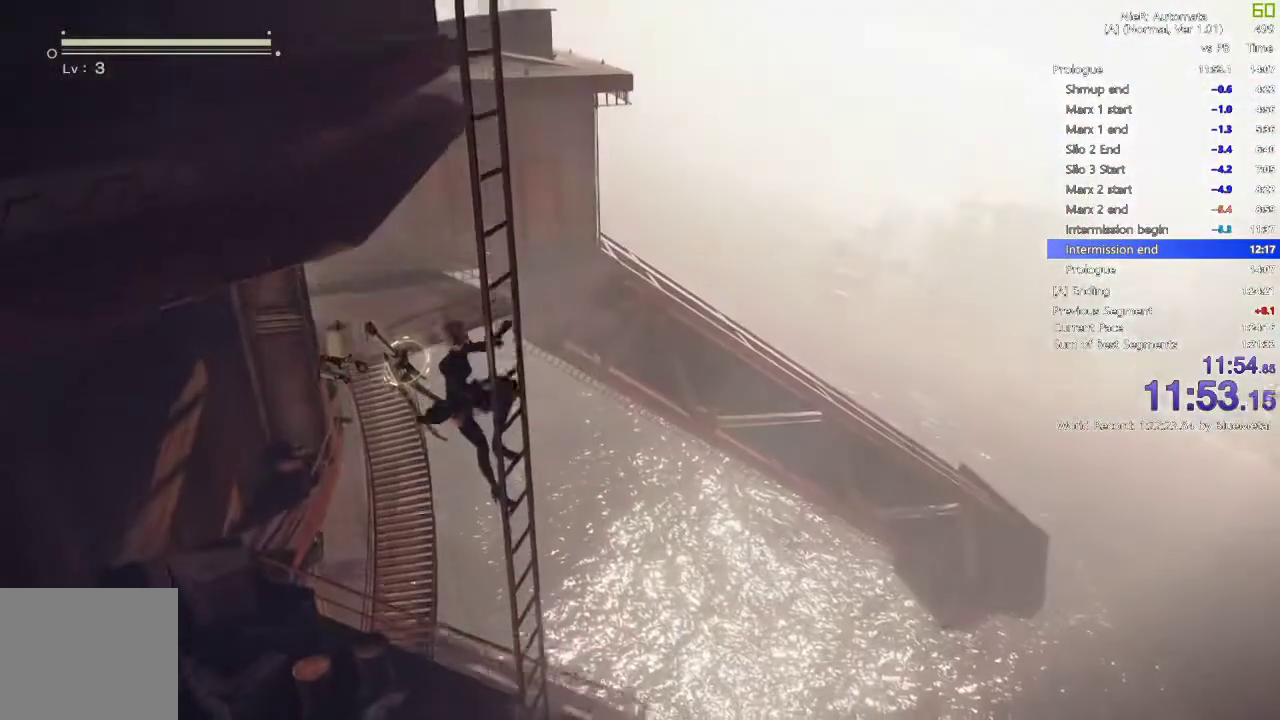
{"buttons": [], "left_stick": "center", "right_stick": "center", "events": [[17, "CROSS", "up"], [100, "CROSS", "down"], [167, "CROSS", "up"], [233, "CROSS", "down"], [333, "CROSS", "up"]]}
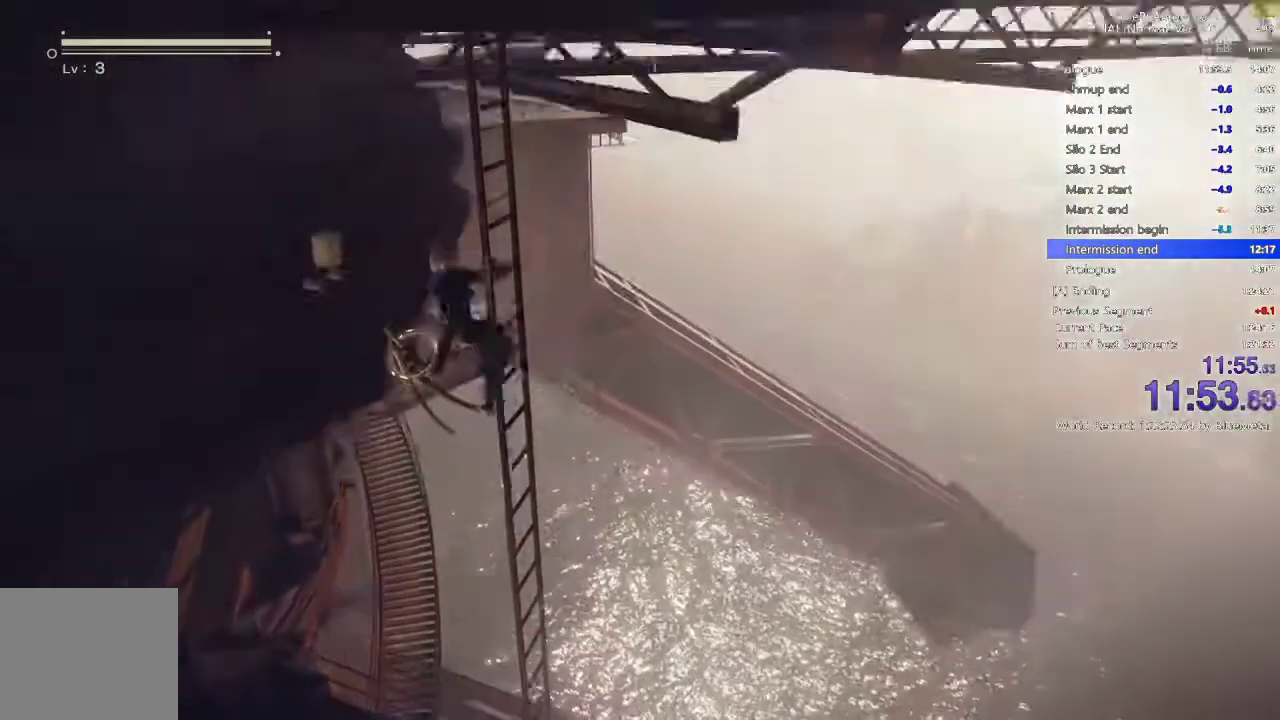
{"buttons": [], "left_stick": "center", "right_stick": "center", "events": [[200, "CIRCLE", "down"], [300, "TRIANGLE", "down"], [333, "CIRCLE", "up"], [450, "TRIANGLE", "up"]]}
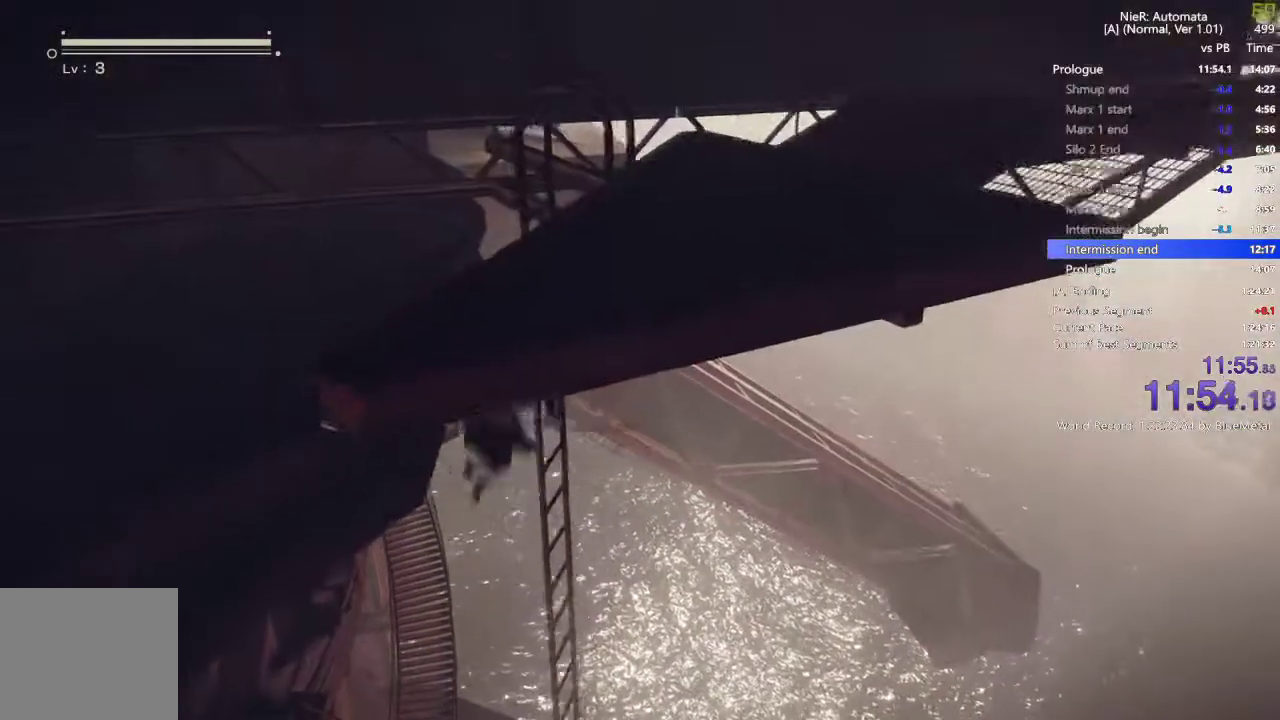
{"buttons": [], "left_stick": "right", "right_stick": "center", "events": [[183, "left_stick", "down-right"], [233, "left_stick", "right"], [250, "CROSS", "down"], [400, "CROSS", "up"]]}